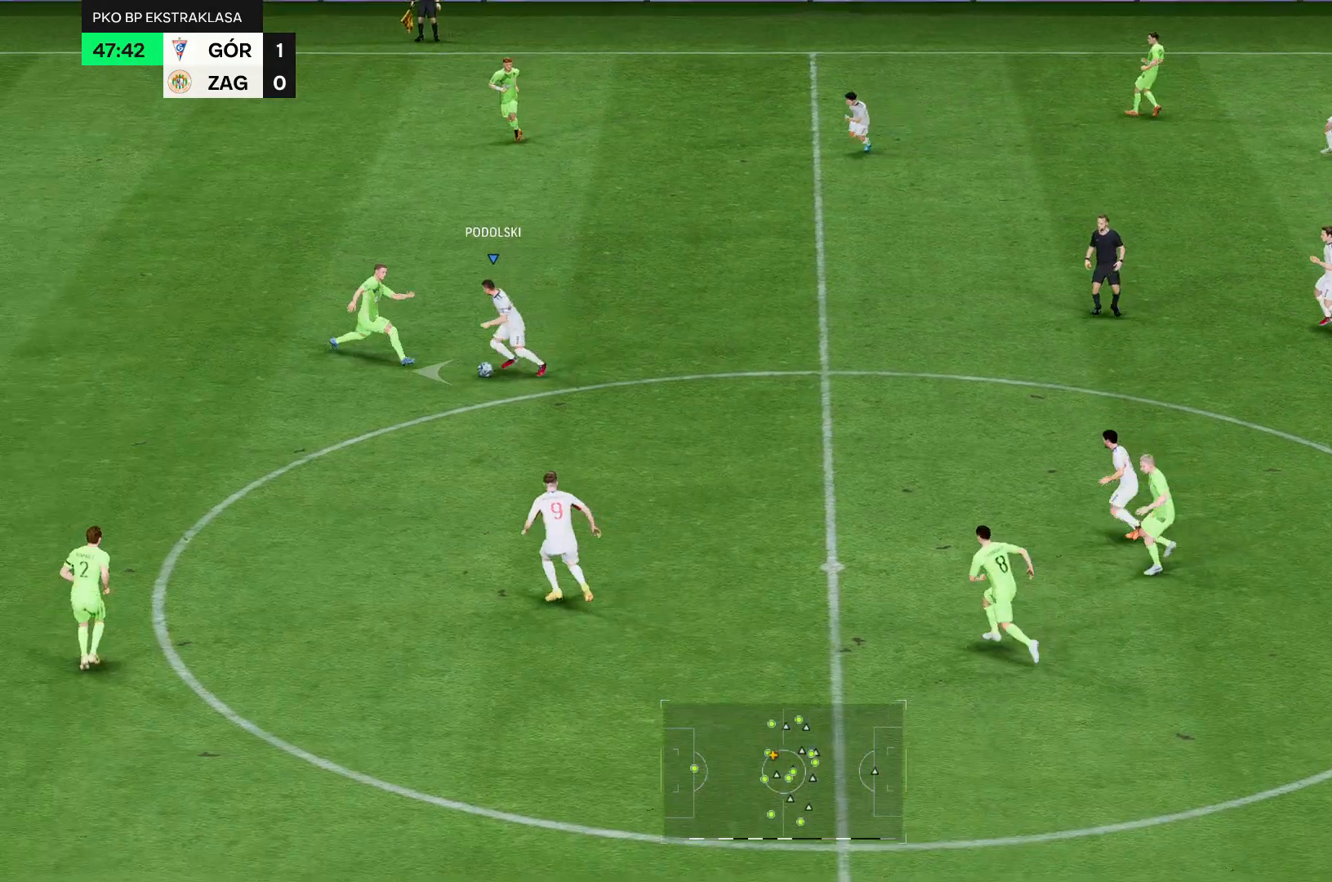
Gameplay with a controller (Xbox layout); each line is a JSON object with the inputs held at the frame after it (dt_ms = milliseconds from this image to that frame). "events" lists button and stick changes between this image and that frame as [ms after this image, input, new state], when the widget could be followed in between. Not read: L3 R3.
{"dt_ms": 500, "buttons": [], "left_stick": "left", "right_stick": "center", "events": []}
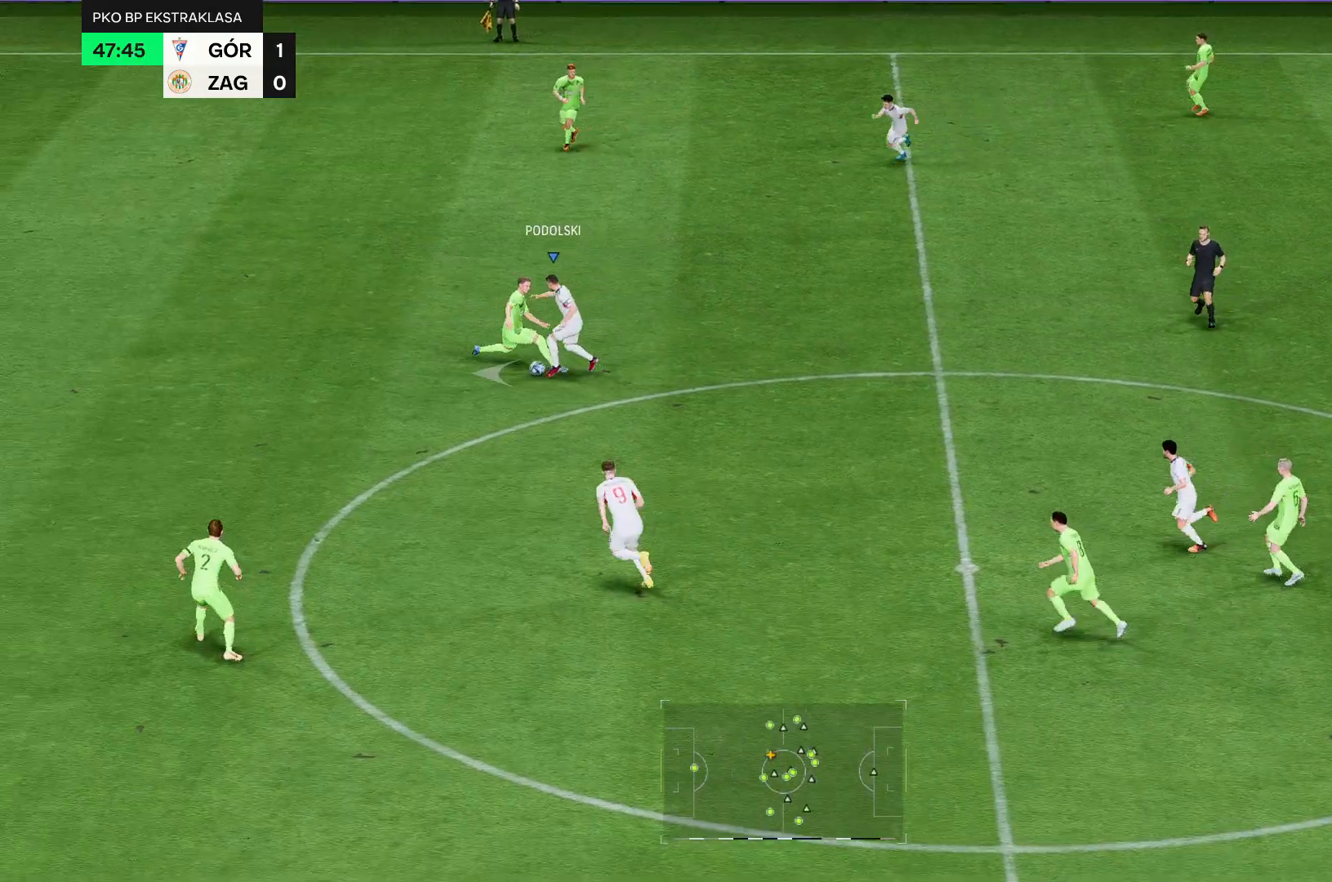
{"dt_ms": 500, "buttons": [], "left_stick": "left", "right_stick": "center", "events": []}
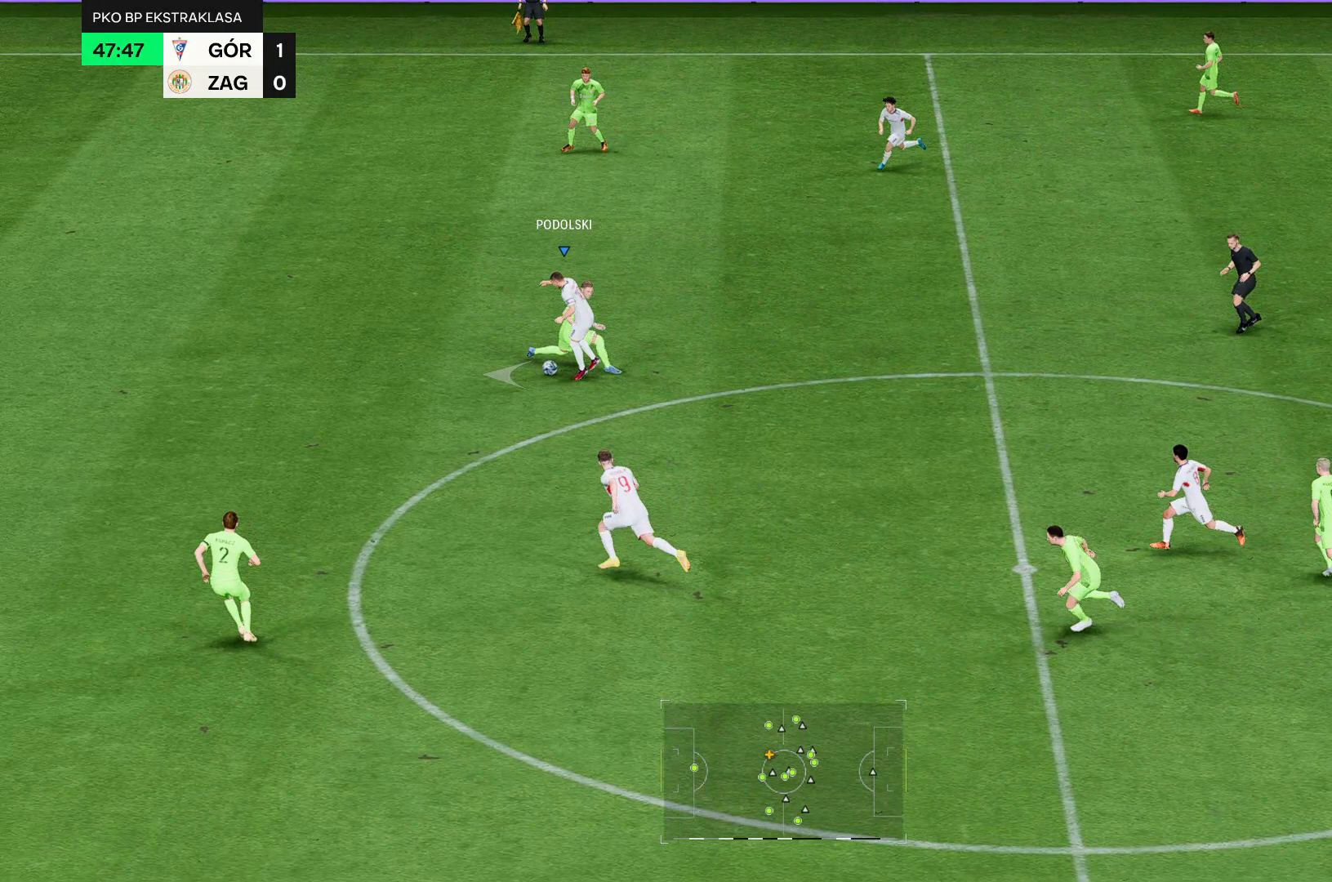
{"dt_ms": 500, "buttons": [], "left_stick": "left", "right_stick": "center", "events": []}
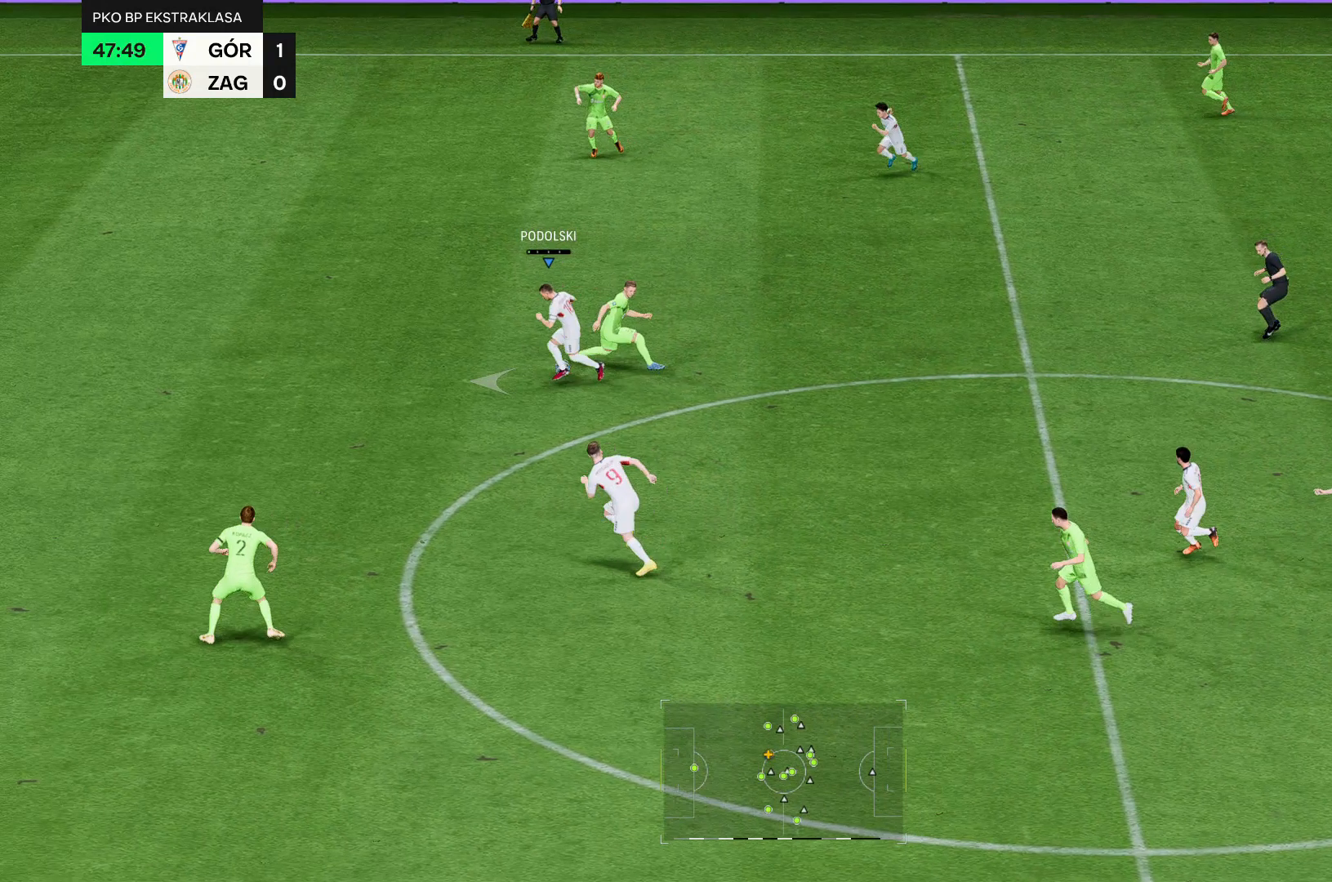
{"dt_ms": 500, "buttons": [], "left_stick": "left", "right_stick": "center", "events": []}
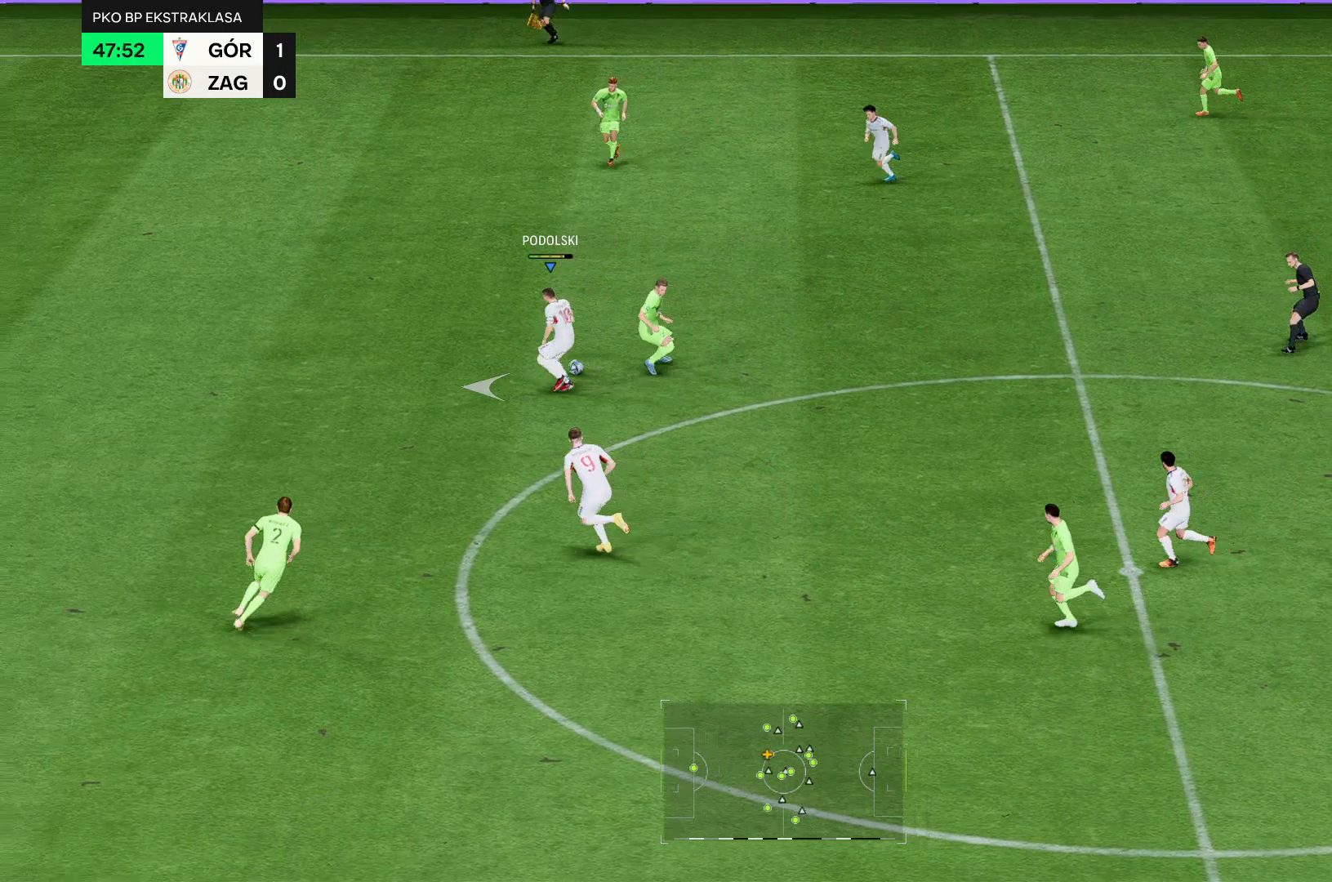
{"dt_ms": 500, "buttons": [], "left_stick": "left", "right_stick": "center", "events": []}
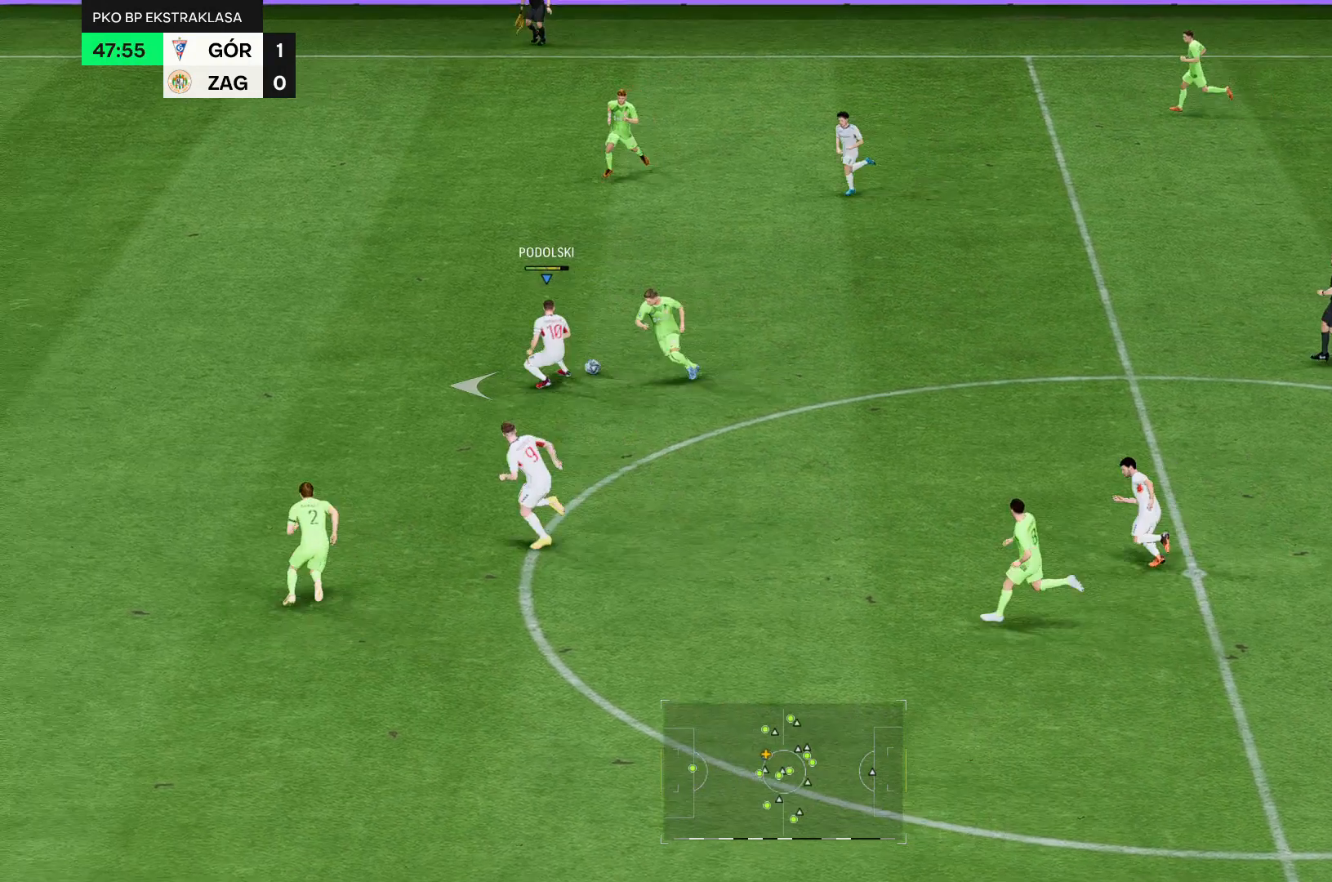
{"dt_ms": 500, "buttons": [], "left_stick": "left", "right_stick": "center", "events": []}
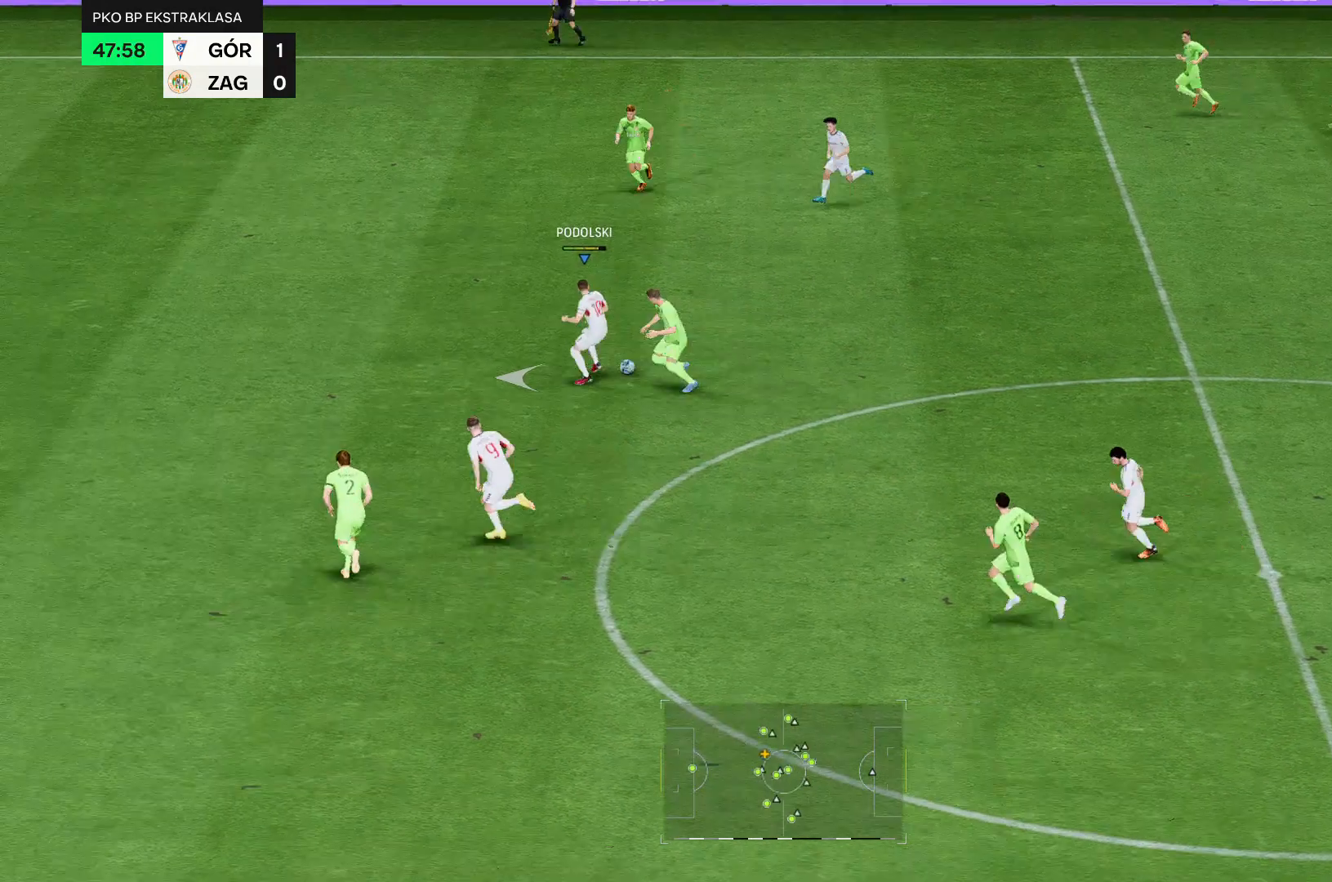
{"dt_ms": 500, "buttons": [], "left_stick": "left", "right_stick": "center", "events": []}
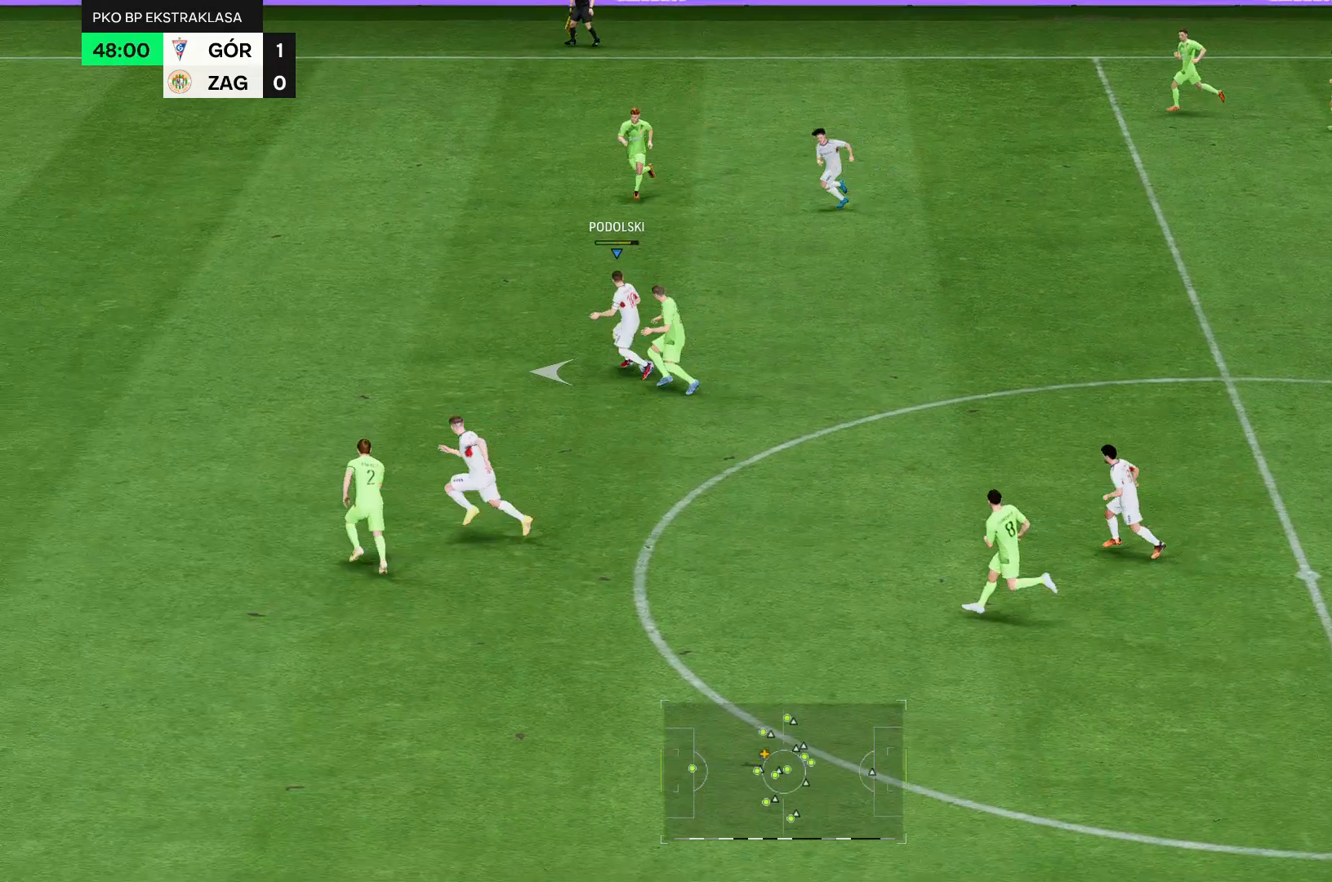
{"dt_ms": 500, "buttons": [], "left_stick": "left", "right_stick": "center", "events": []}
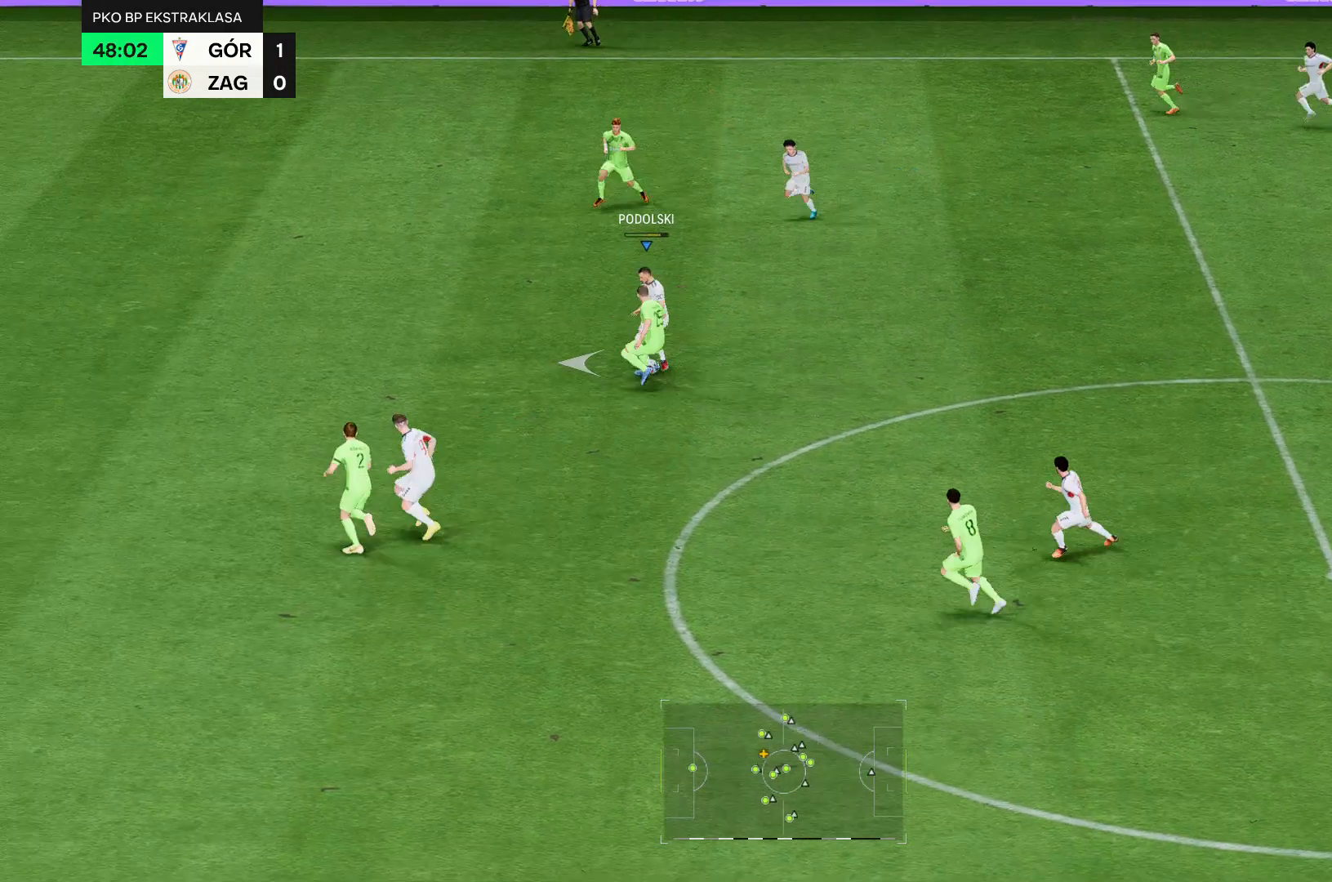
{"dt_ms": 500, "buttons": [], "left_stick": "left", "right_stick": "center", "events": []}
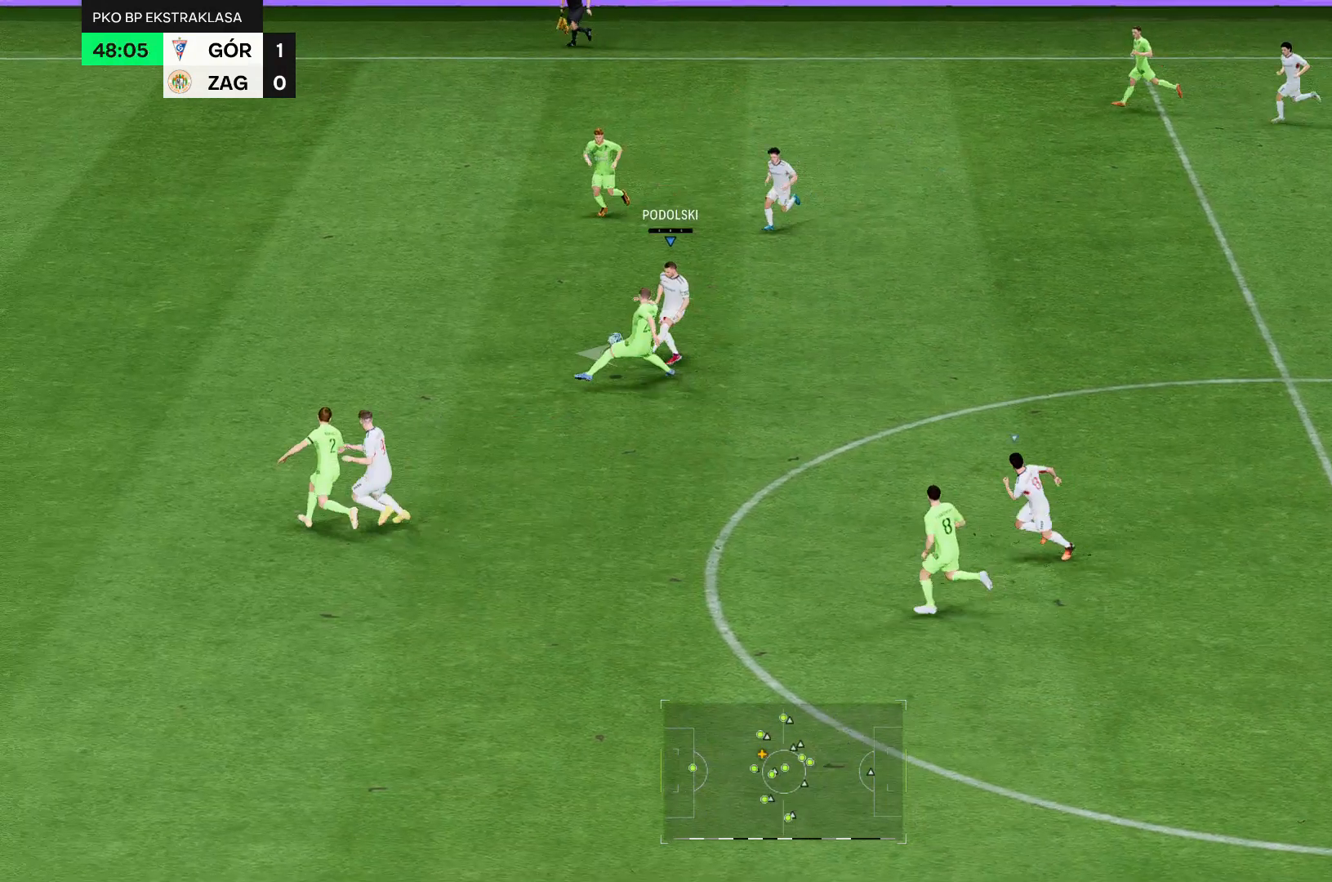
{"dt_ms": 500, "buttons": [], "left_stick": "left", "right_stick": "center", "events": []}
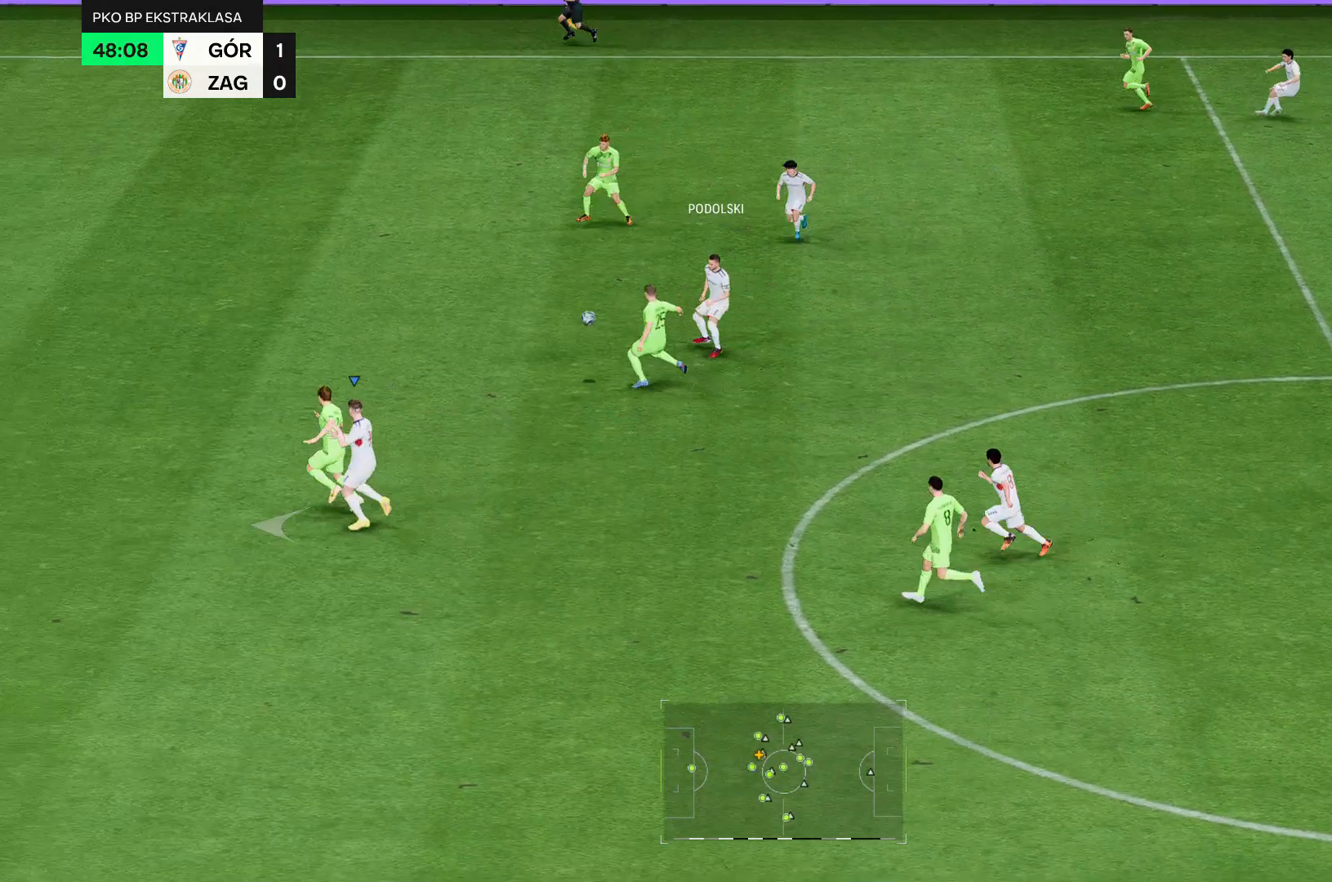
{"dt_ms": 500, "buttons": [], "left_stick": "left", "right_stick": "center", "events": []}
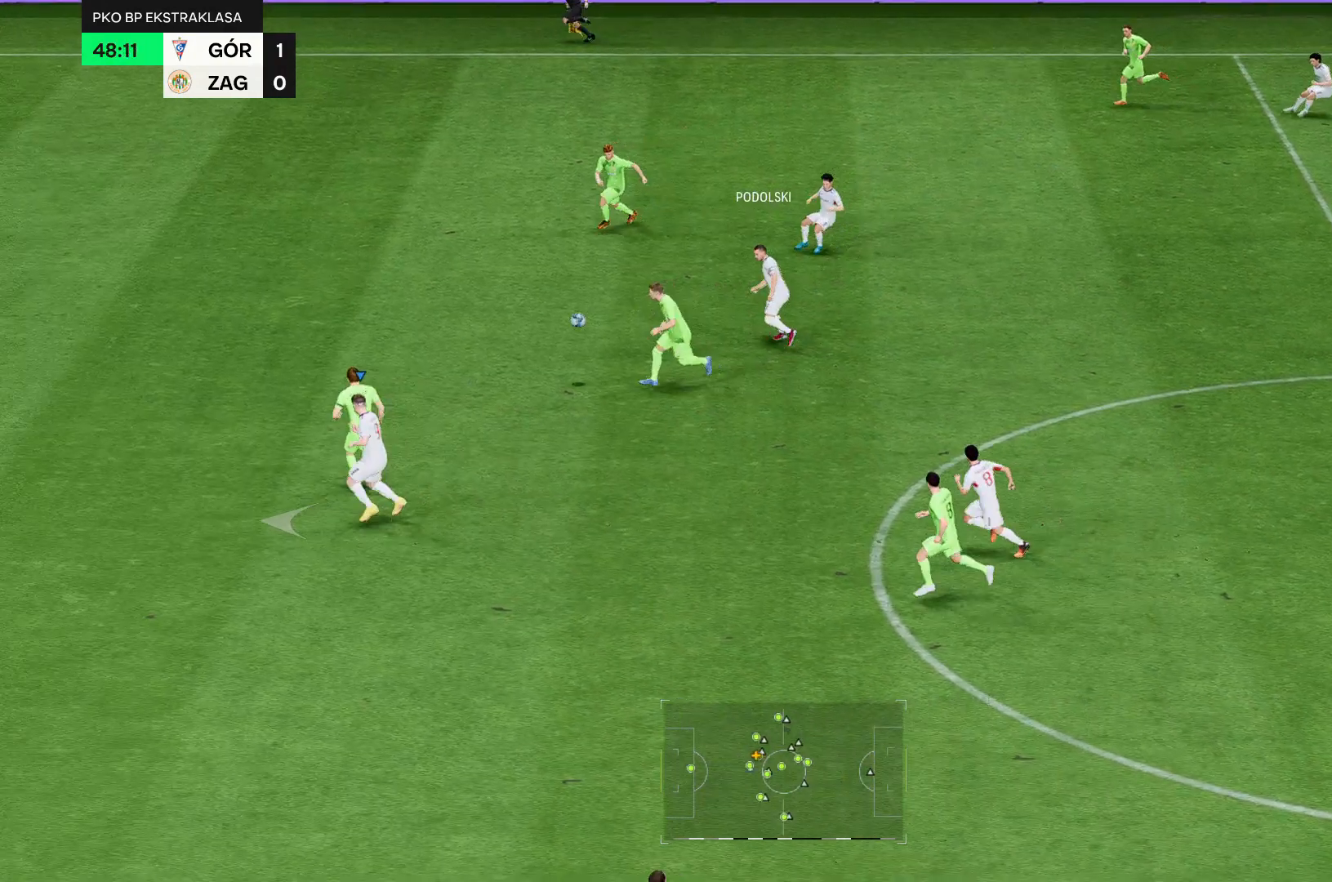
{"dt_ms": 500, "buttons": ["R2"], "left_stick": "up-left", "right_stick": "center", "events": [[179, "R2", "down"], [429, "left_stick", "up-left"]]}
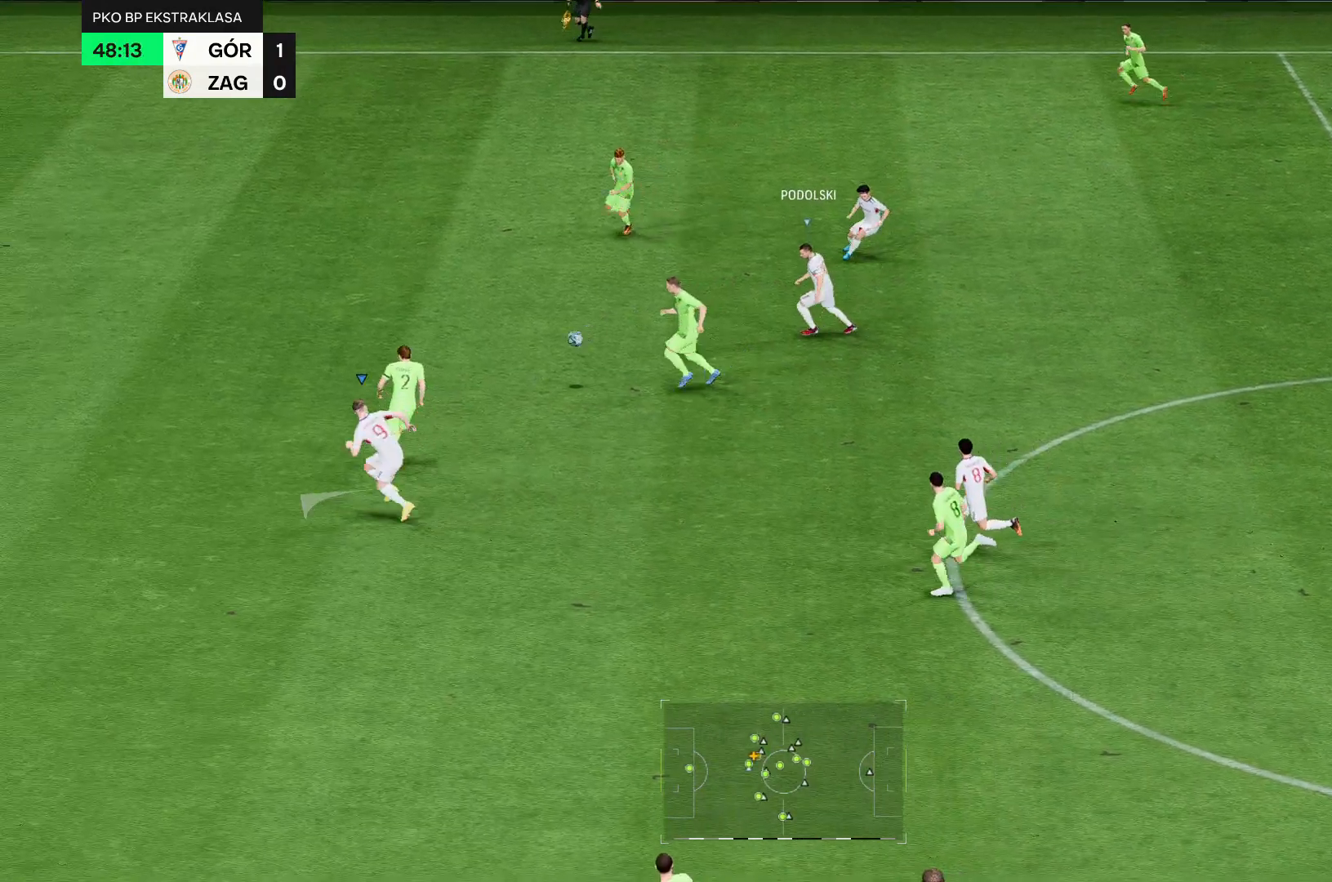
{"dt_ms": 500, "buttons": ["R2"], "left_stick": "up-left", "right_stick": "center", "events": []}
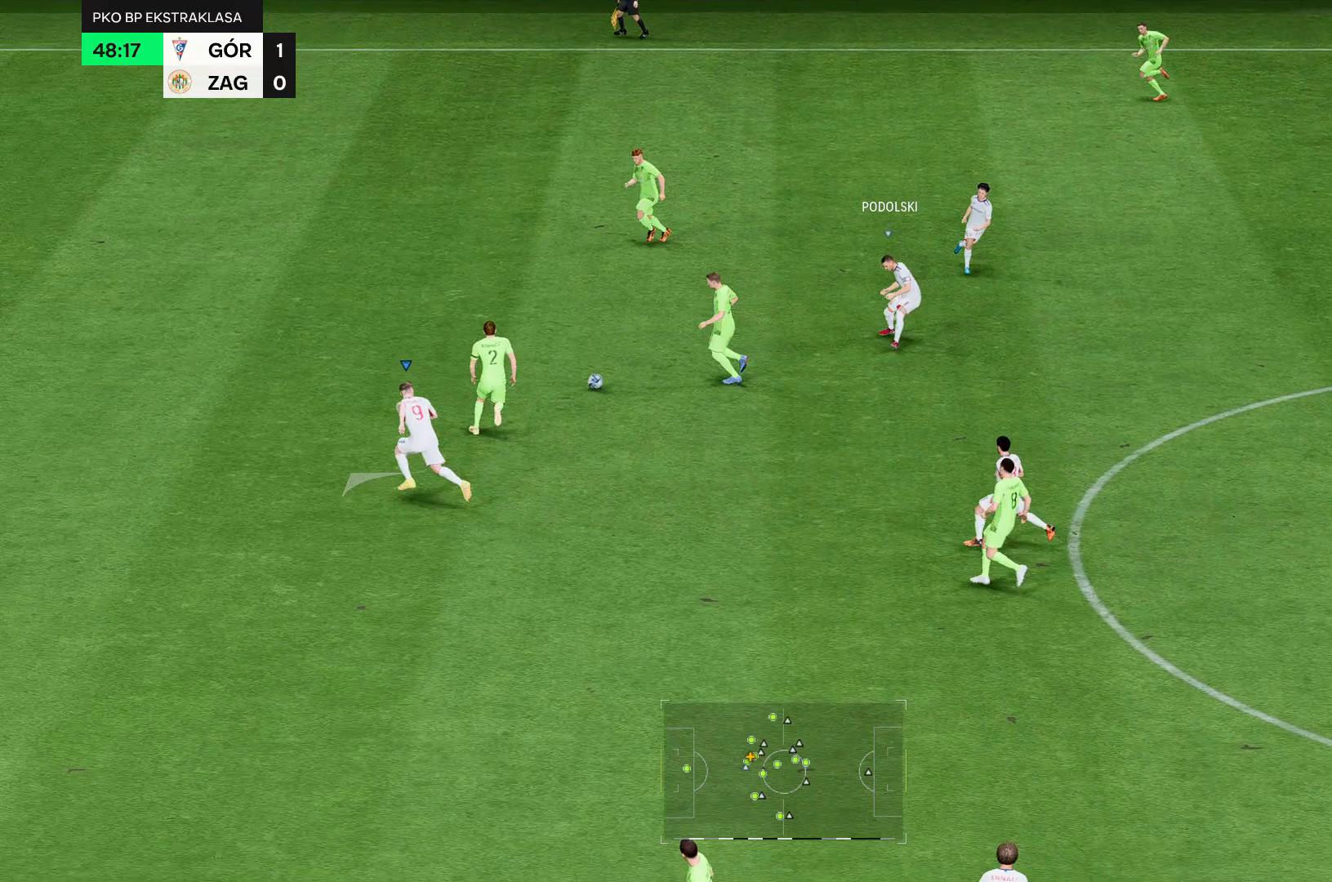
{"dt_ms": 500, "buttons": ["R2"], "left_stick": "up", "right_stick": "center", "events": [[500, "left_stick", "up"]]}
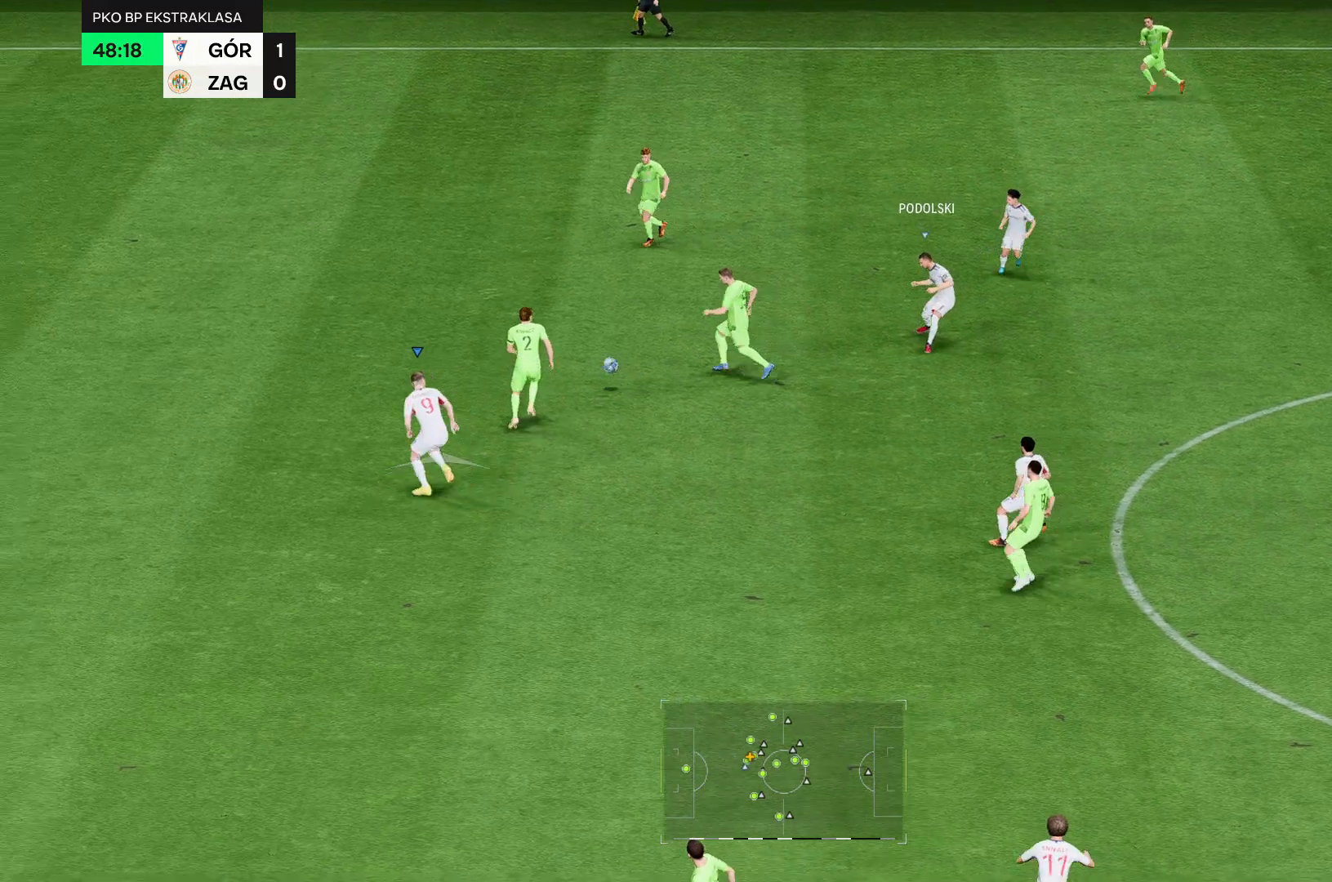
{"dt_ms": 1000, "buttons": ["R2"], "left_stick": "up", "right_stick": "center"}
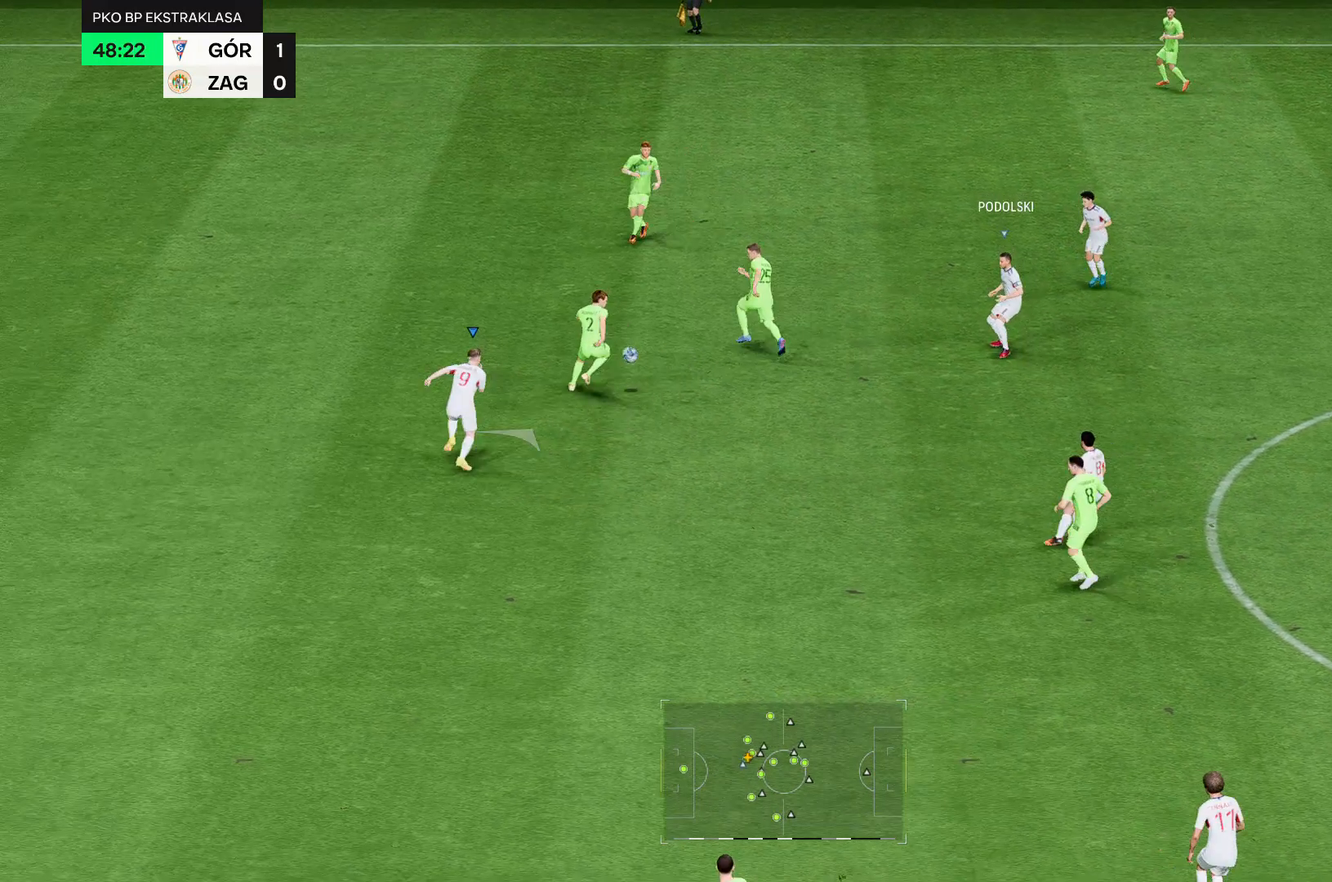
{"dt_ms": 500, "buttons": ["R2"], "left_stick": "up", "right_stick": "center", "events": []}
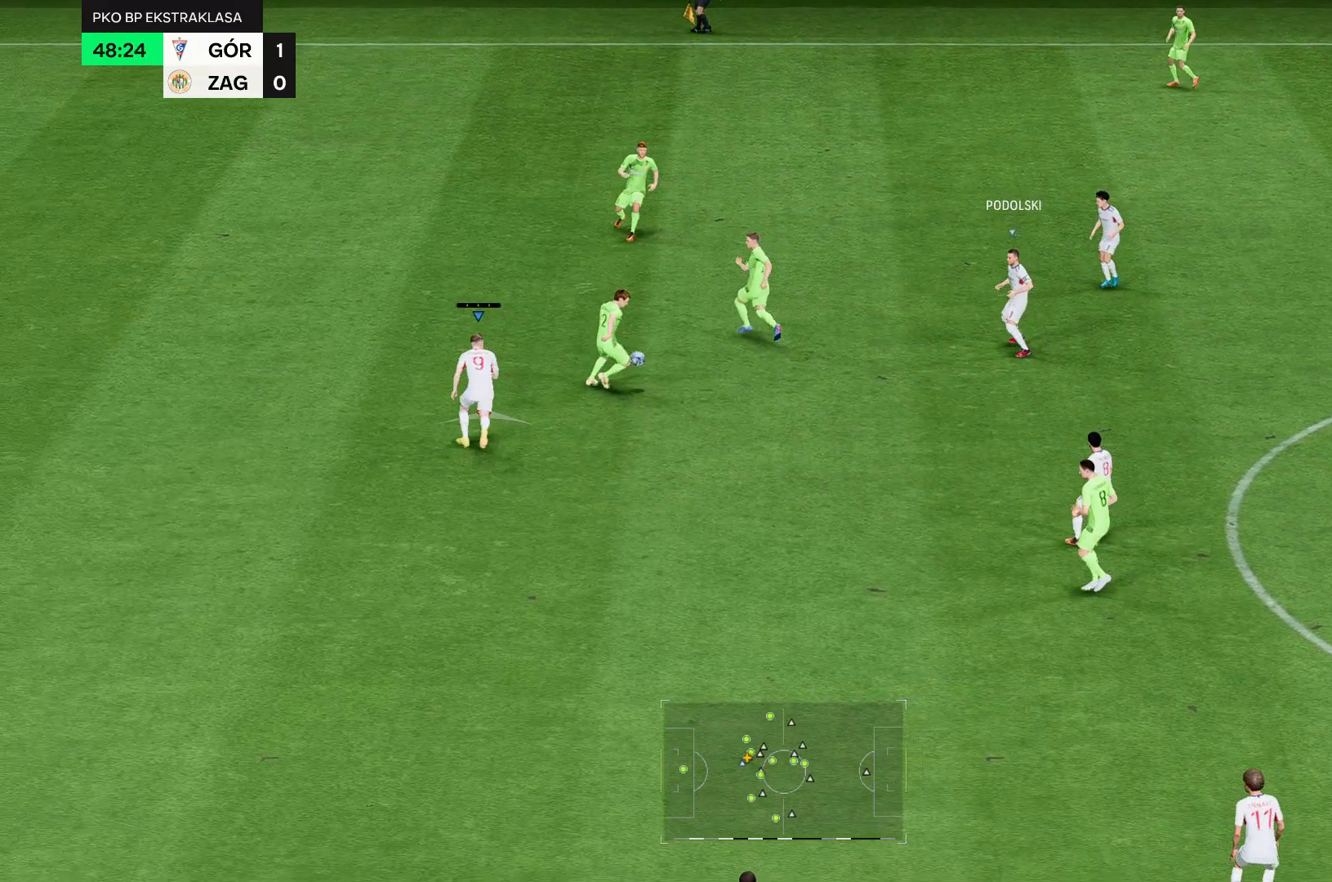
{"dt_ms": 500, "buttons": ["R2"], "left_stick": "up", "right_stick": "center", "events": []}
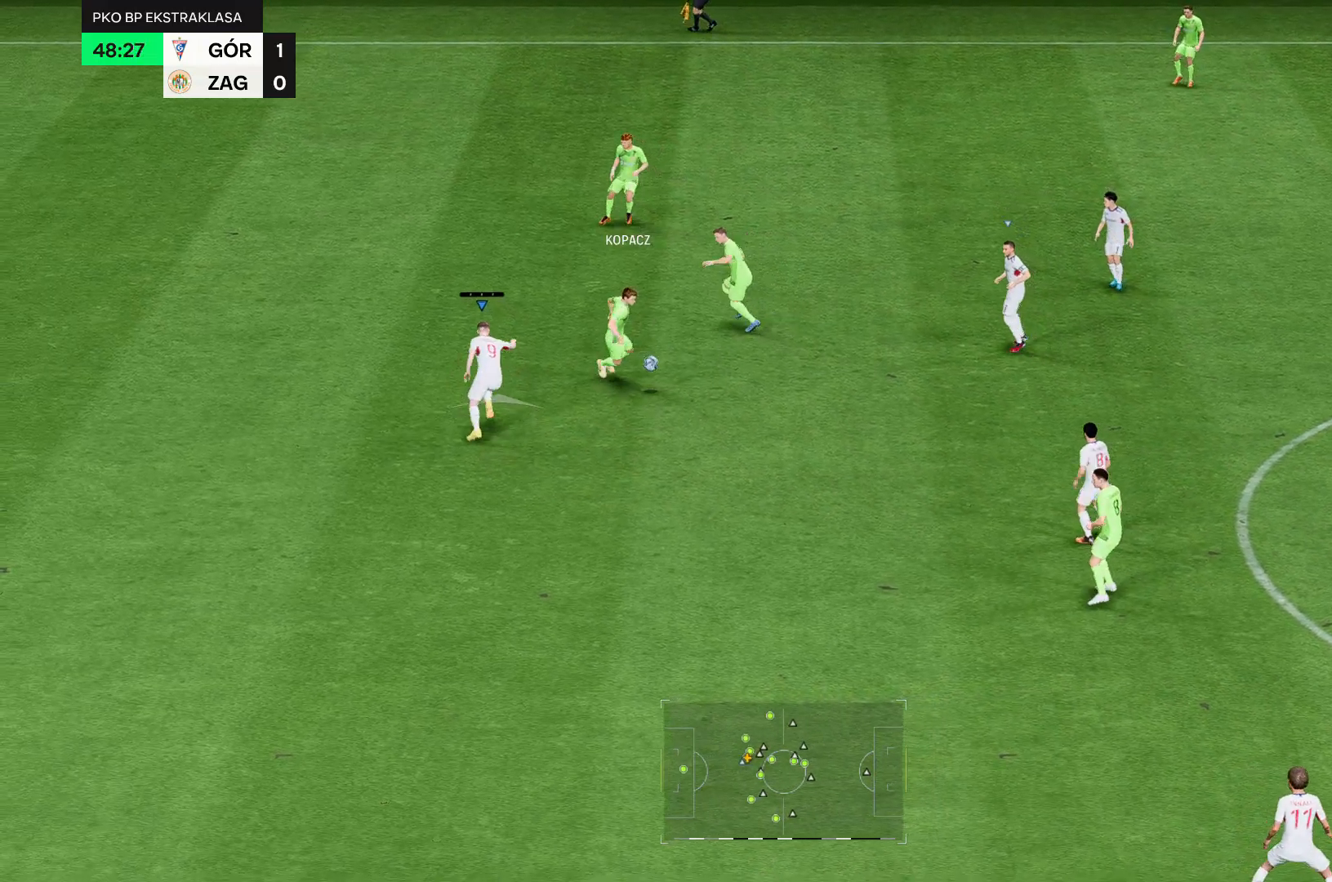
{"dt_ms": 500, "buttons": ["R2"], "left_stick": "up", "right_stick": "center", "events": []}
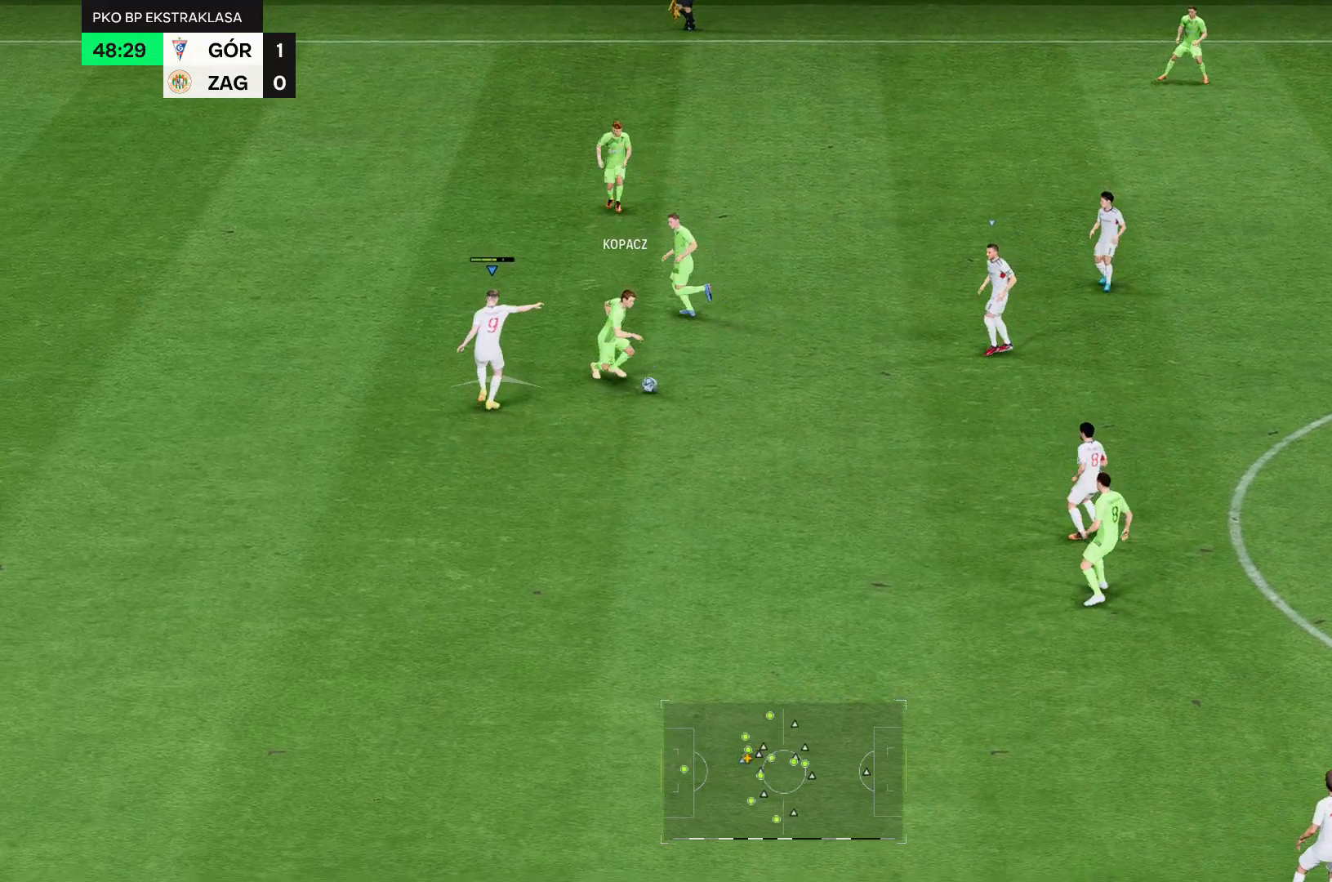
{"dt_ms": 500, "buttons": ["R2"], "left_stick": "up", "right_stick": "center", "events": []}
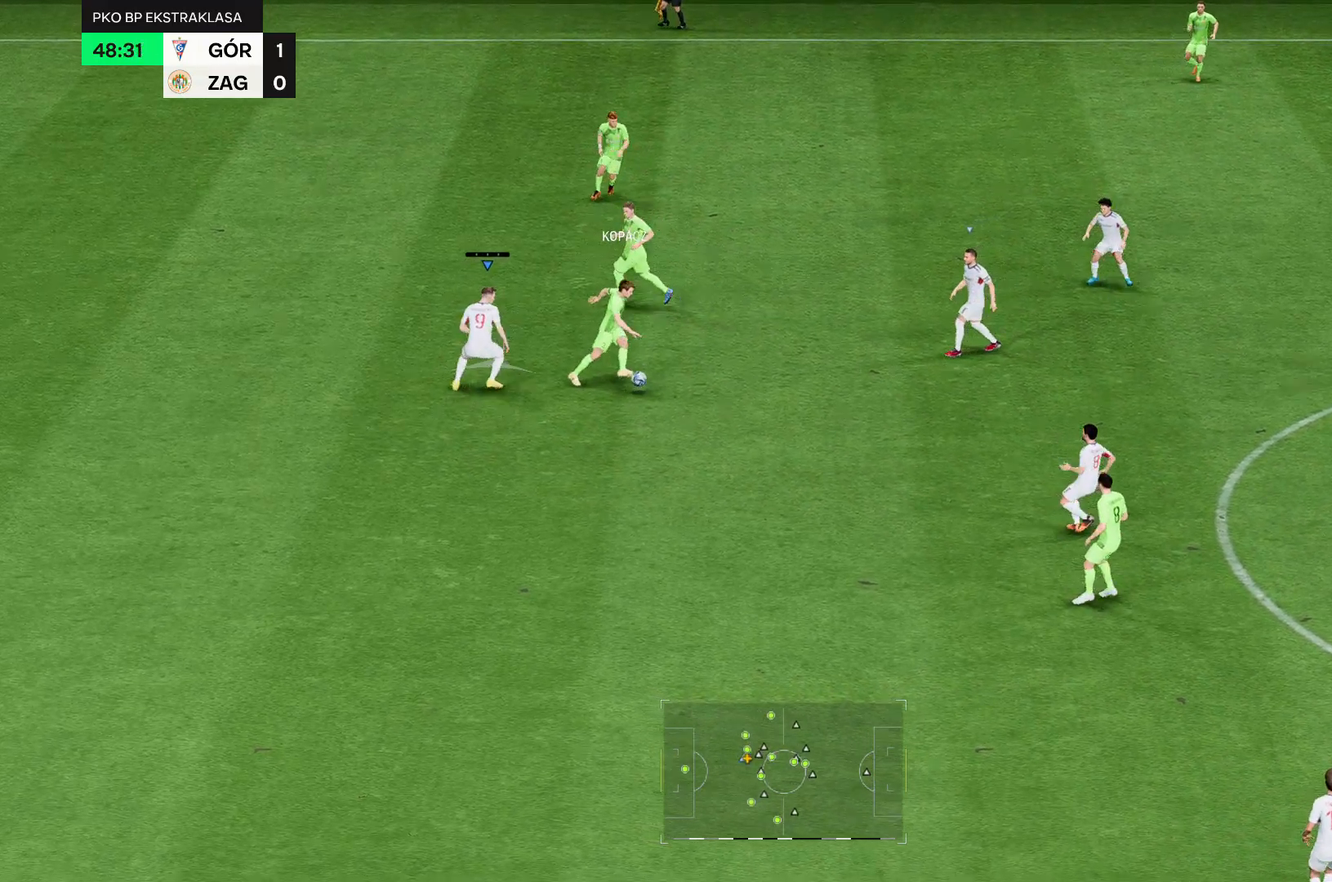
{"dt_ms": 500, "buttons": ["R2"], "left_stick": "up", "right_stick": "center", "events": []}
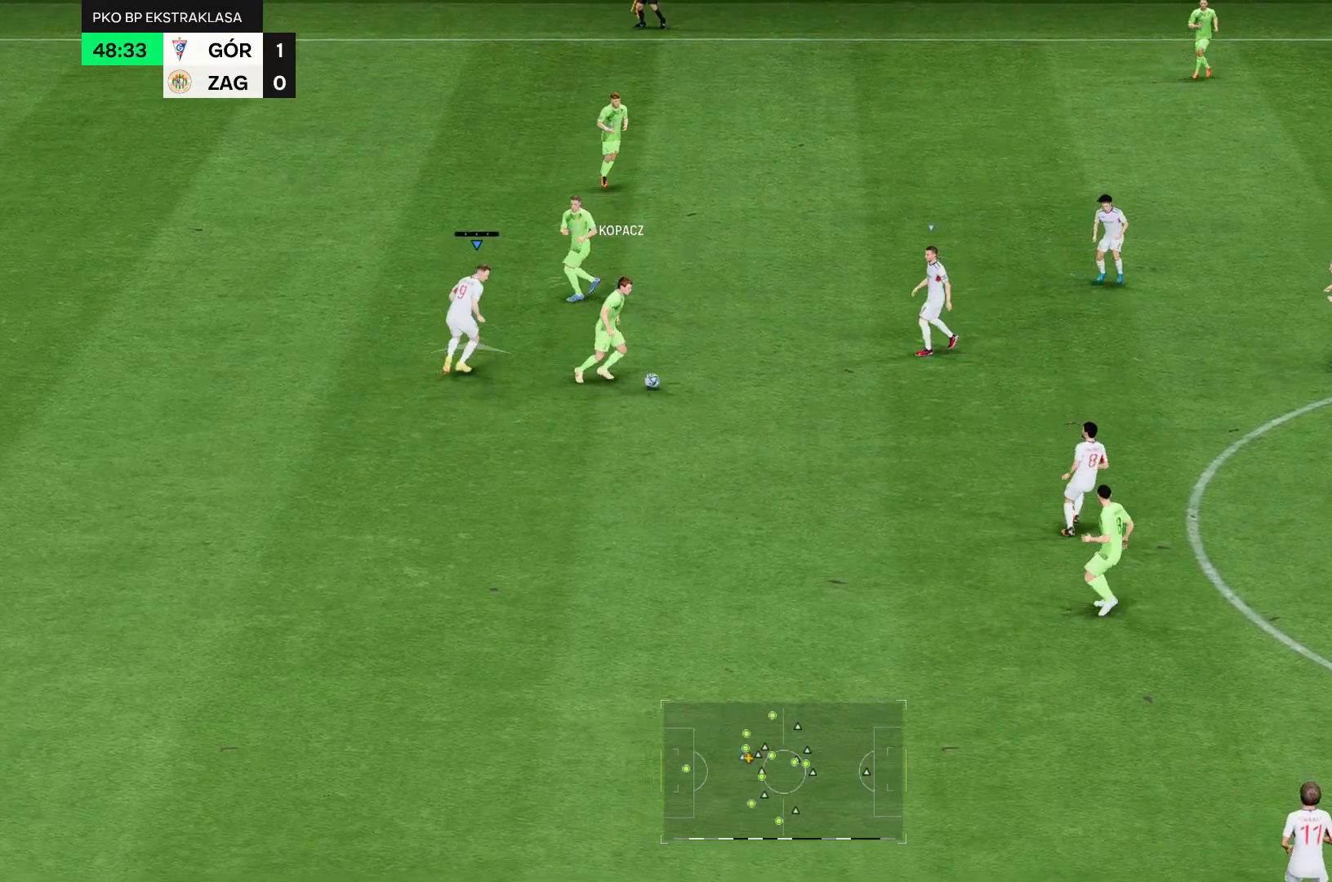
{"dt_ms": 500, "buttons": ["R2"], "left_stick": "up-left", "right_stick": "center", "events": [[429, "left_stick", "up-left"]]}
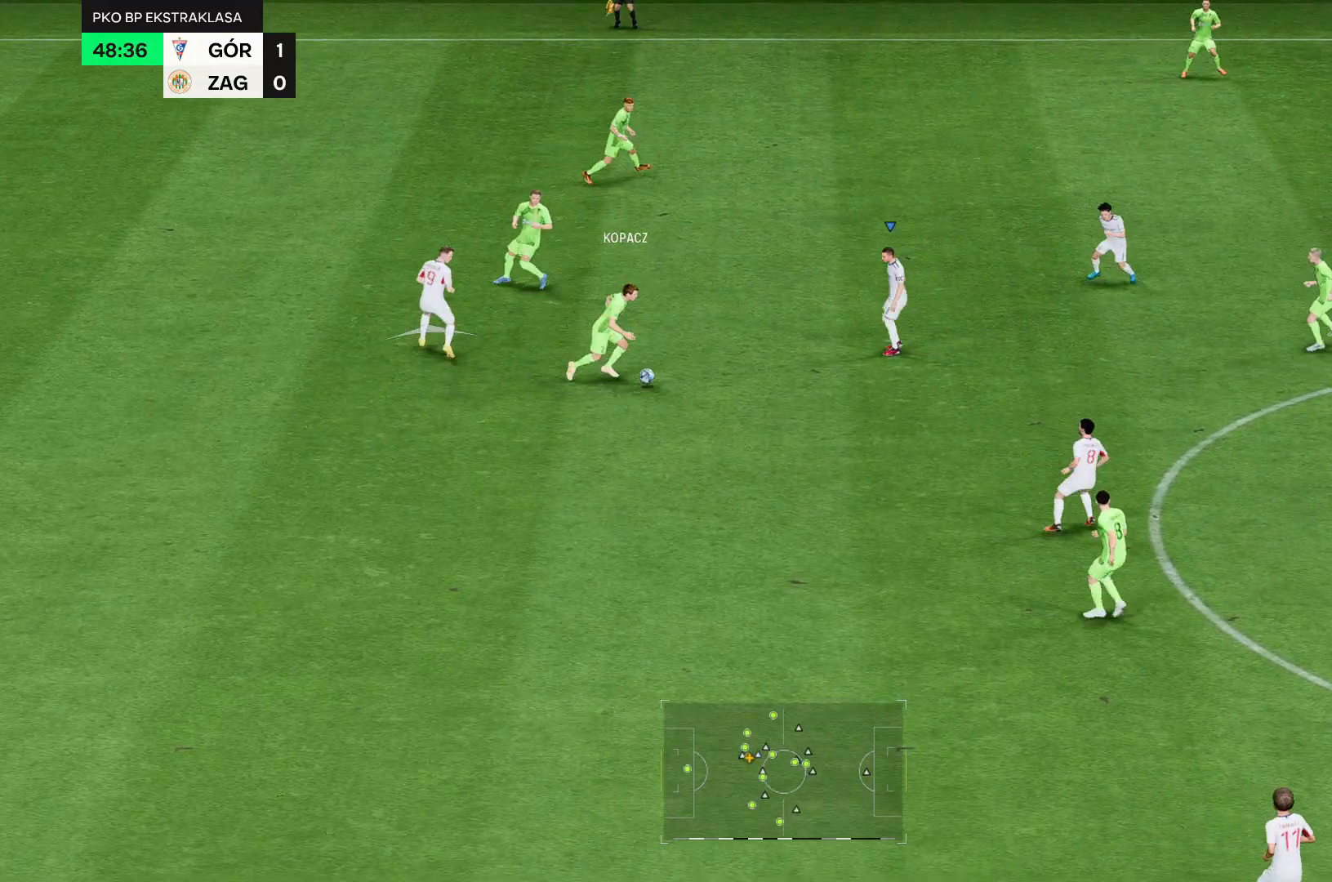
{"dt_ms": 500, "buttons": ["R2"], "left_stick": "up-left", "right_stick": "center", "events": []}
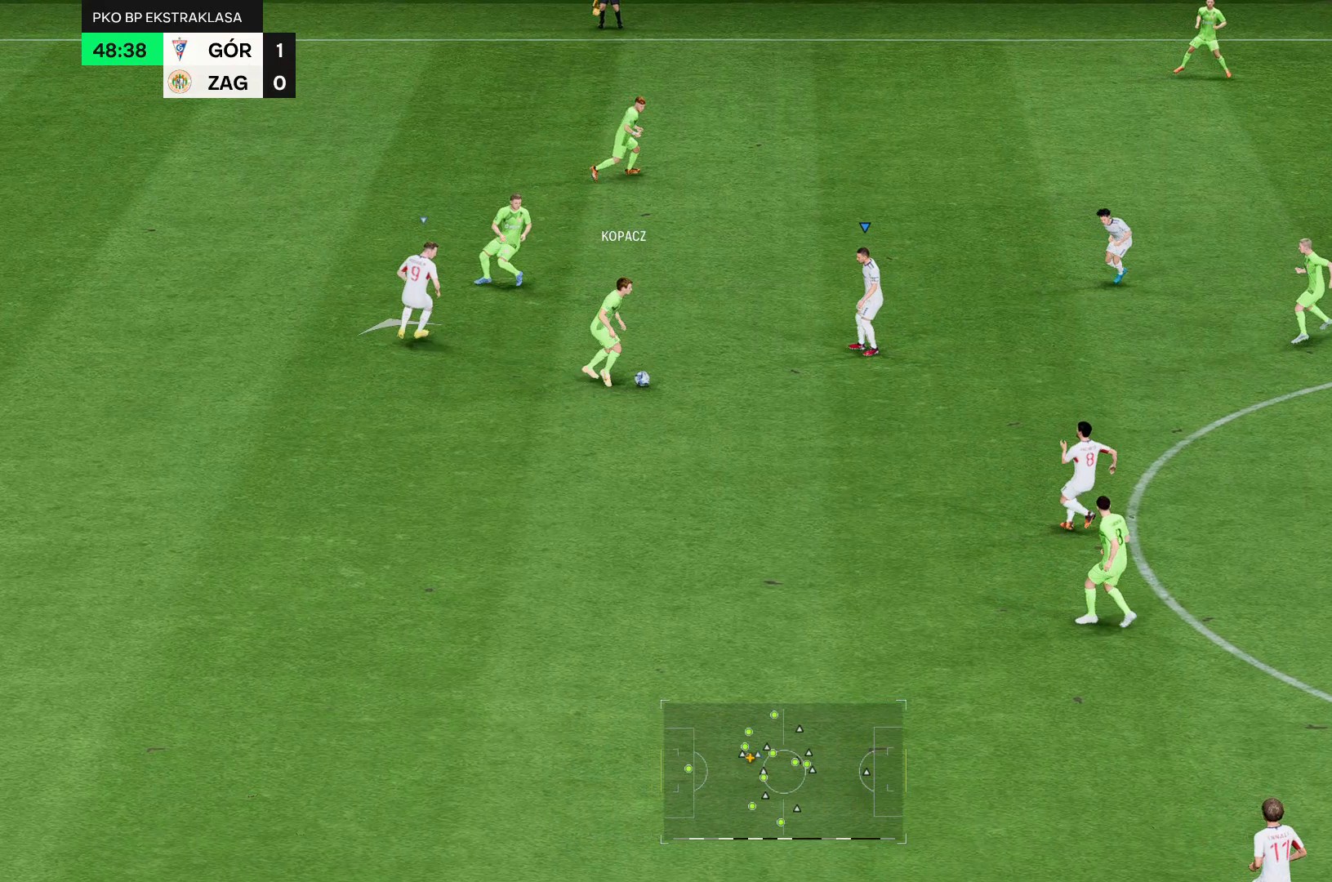
{"dt_ms": 500, "buttons": [], "left_stick": "up-left", "right_stick": "center", "events": [[321, "R2", "up"]]}
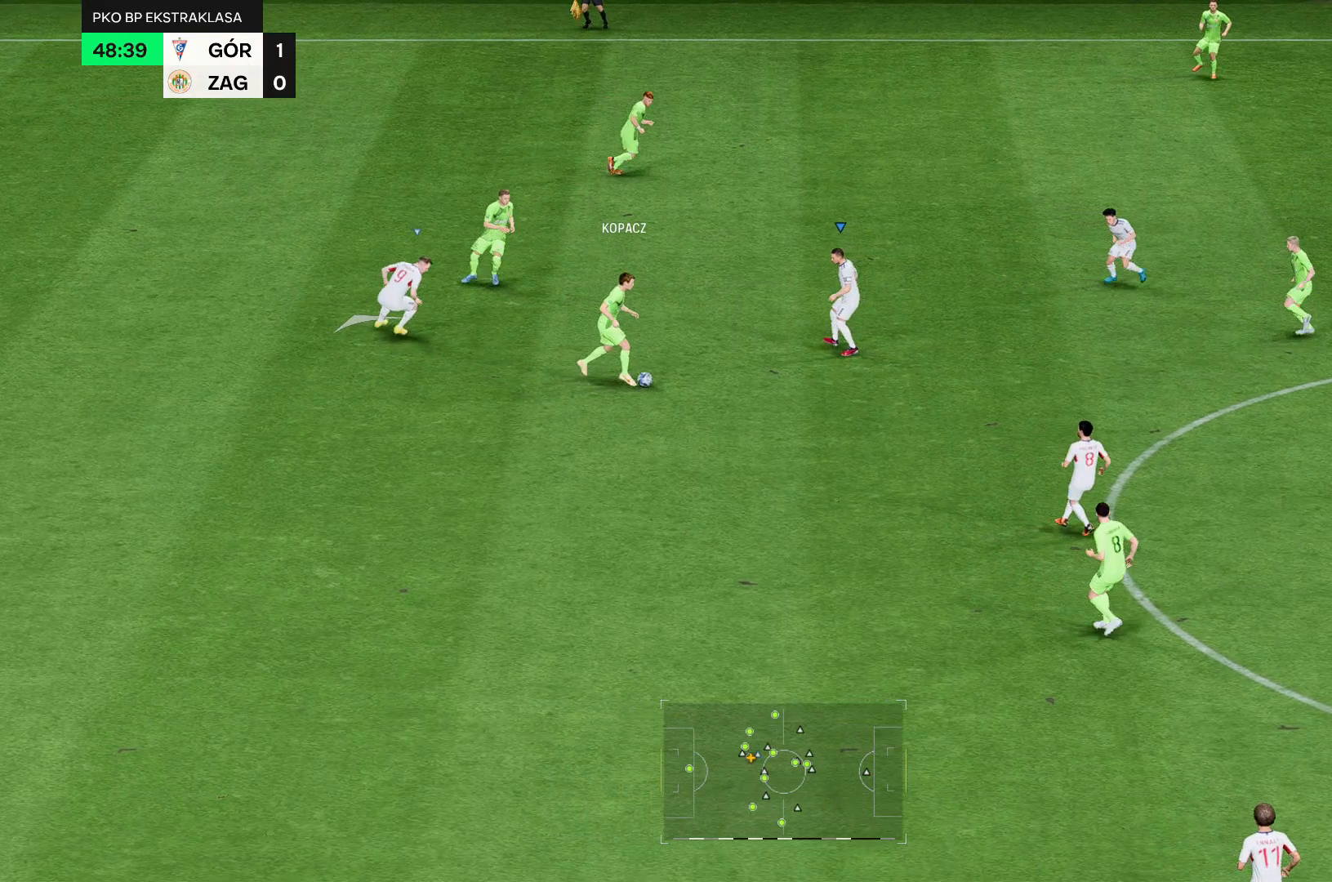
{"dt_ms": 500, "buttons": ["R2"], "left_stick": "up-left", "right_stick": "center", "events": [[321, "R2", "down"]]}
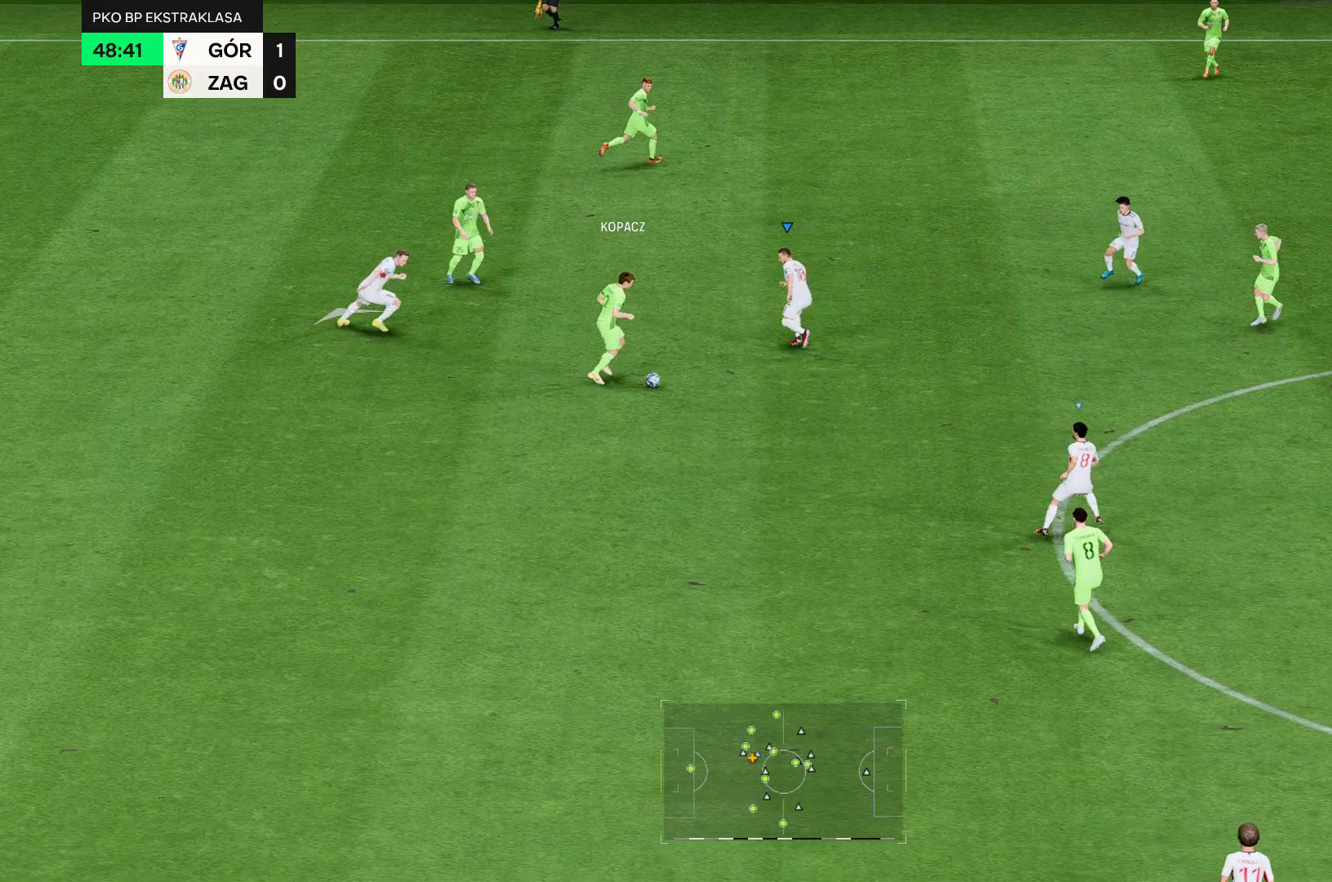
{"dt_ms": 500, "buttons": ["R2"], "left_stick": "up-left", "right_stick": "center", "events": []}
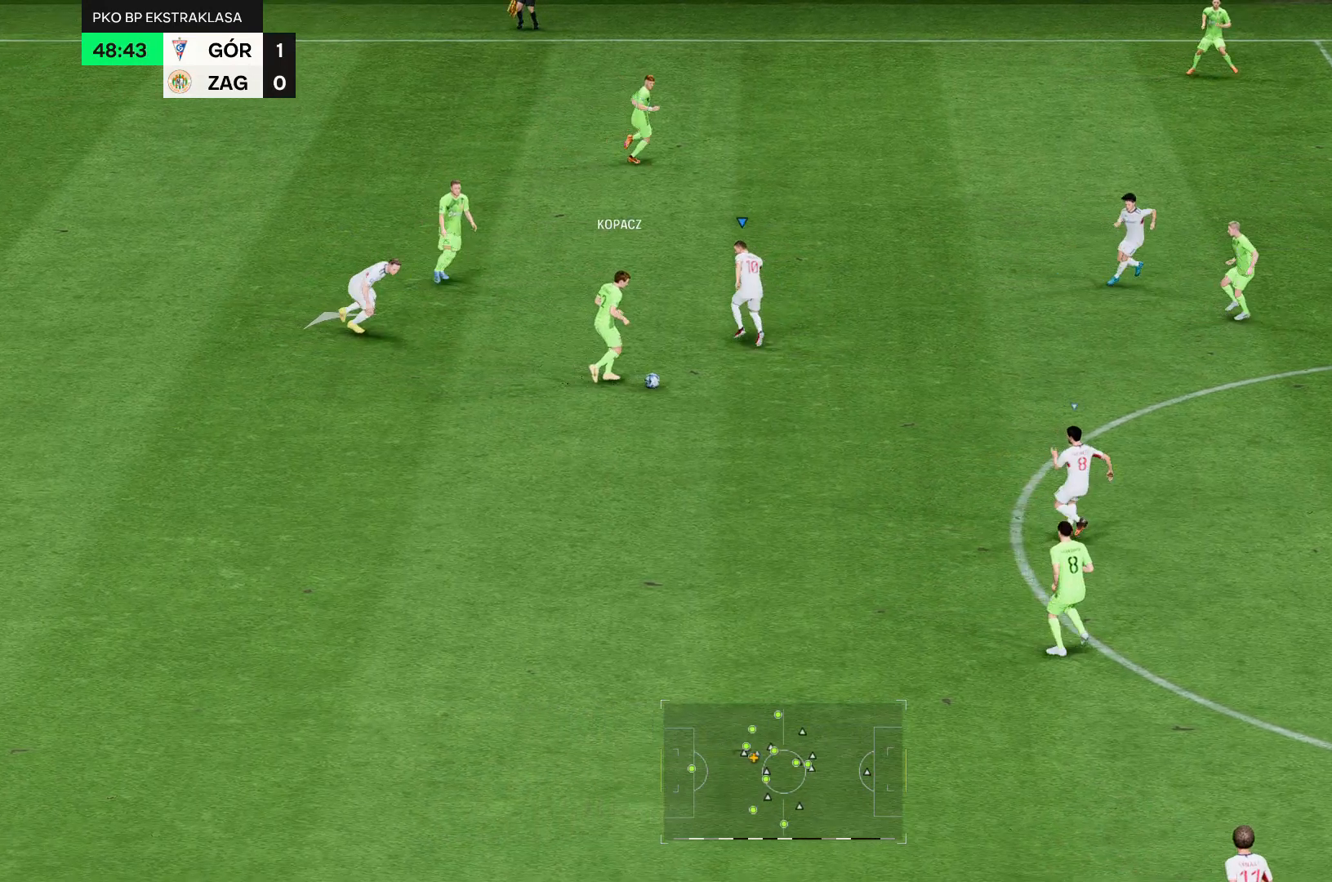
{"dt_ms": 500, "buttons": ["R2"], "left_stick": "up-left", "right_stick": "center", "events": []}
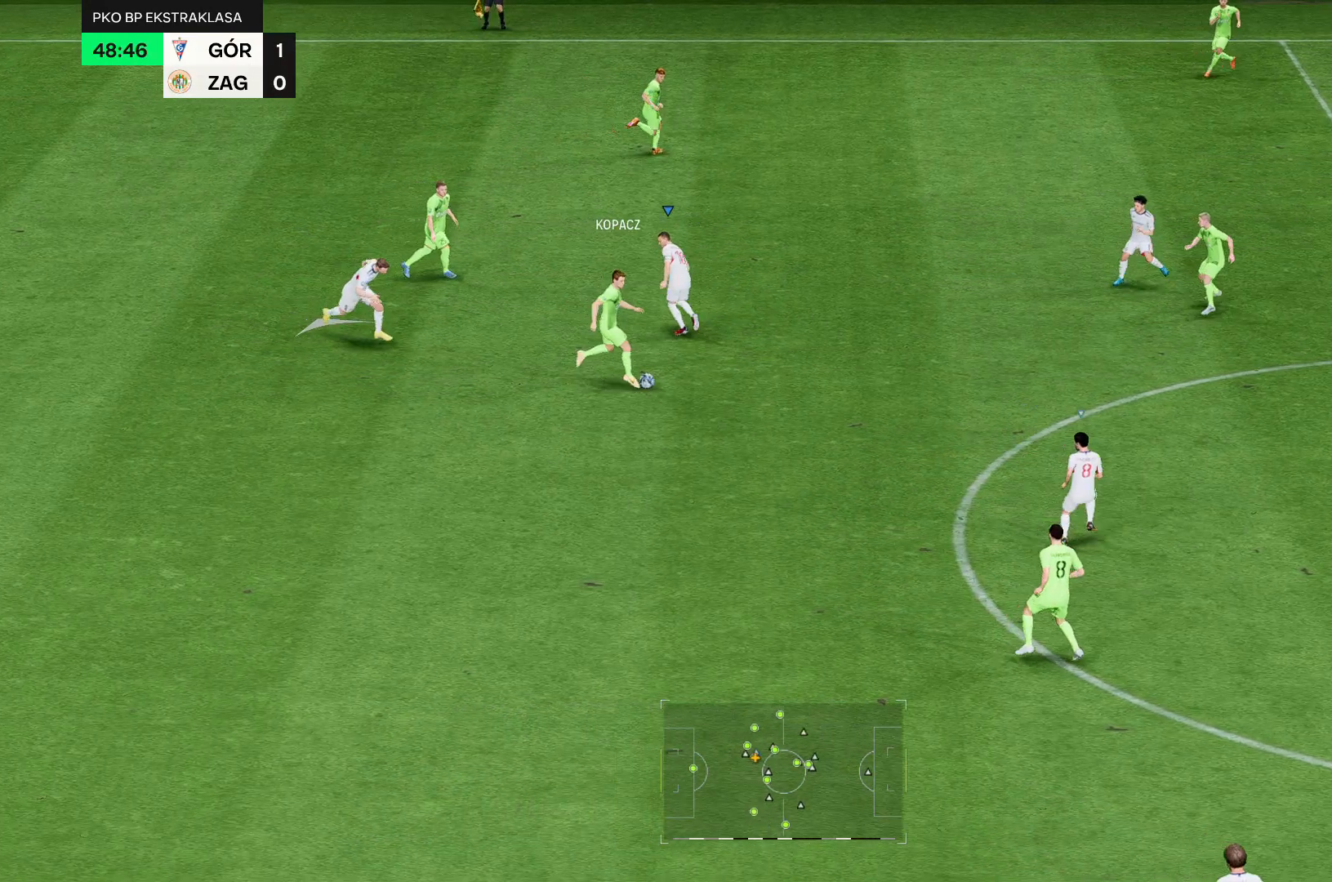
{"dt_ms": 500, "buttons": ["R2"], "left_stick": "up-left", "right_stick": "center", "events": []}
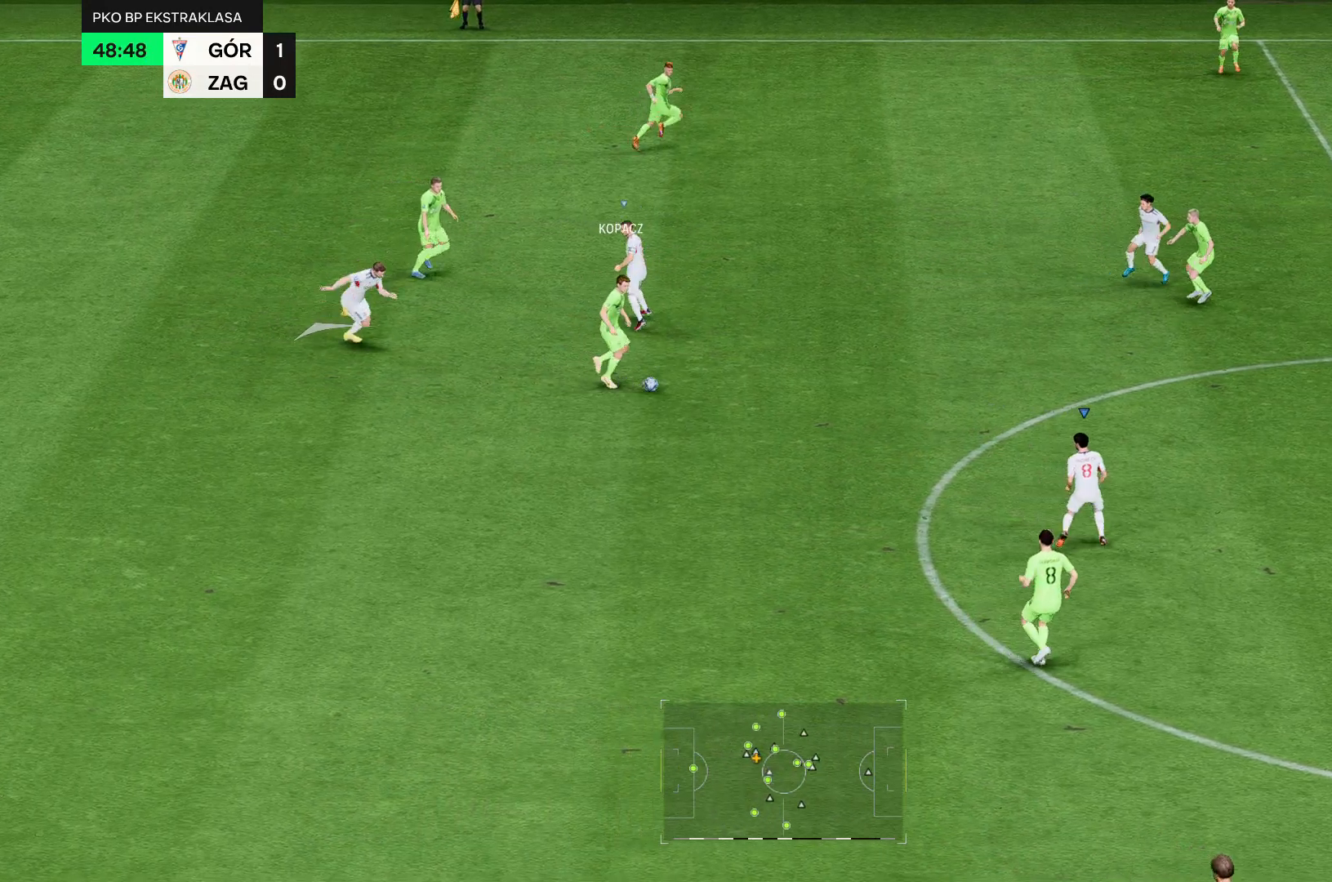
{"dt_ms": 500, "buttons": ["R2"], "left_stick": "up-left", "right_stick": "center", "events": []}
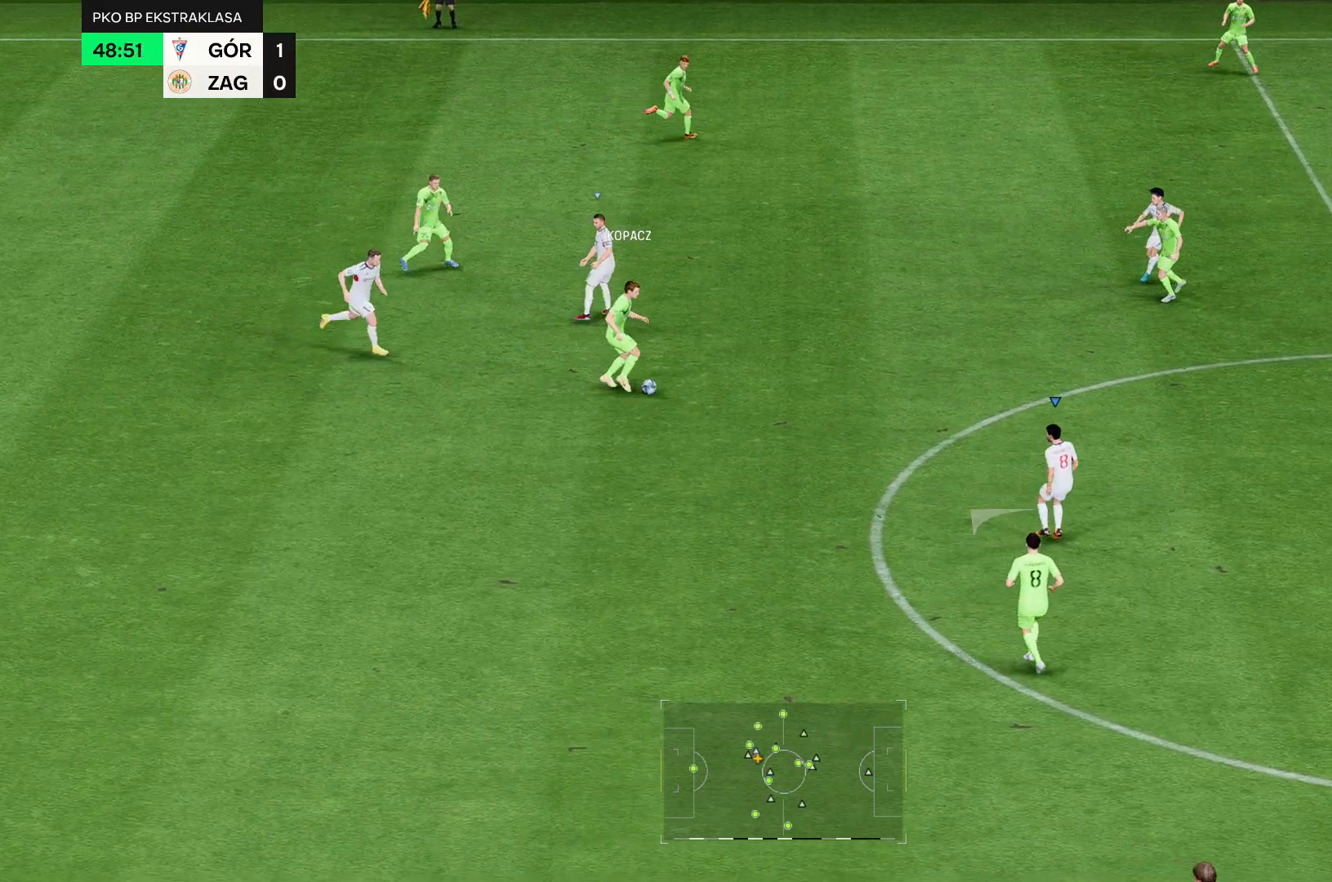
{"dt_ms": 500, "buttons": ["R2"], "left_stick": "up-left", "right_stick": "center", "events": []}